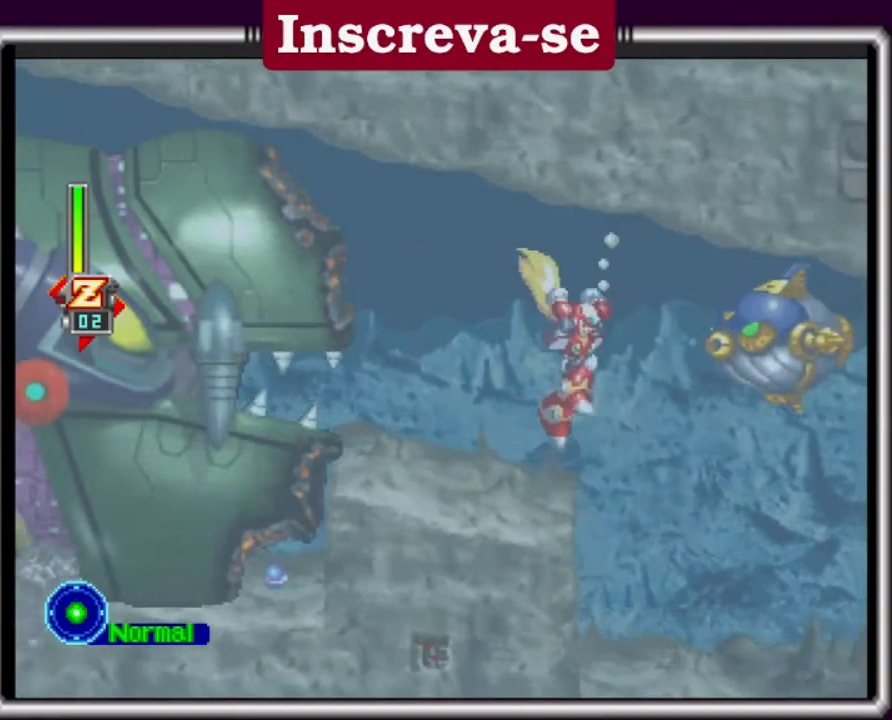
Gameplay with a controller (Xbox layout); each line is a JSON object with the inputs held at the frame after it. "events" lists button and stick changes between this image and that frame as [ms after this image, input, new state], when the widget could be followed in between. Not read: L3 R3 right_stick.
{"buttons": ["X"], "left_stick": "center", "events": [[67, "X", "up"], [67, "left_stick", "up-right"], [133, "X", "down"], [133, "left_stick", "right"], [300, "X", "up"], [300, "left_stick", "center"], [333, "X", "down"]]}
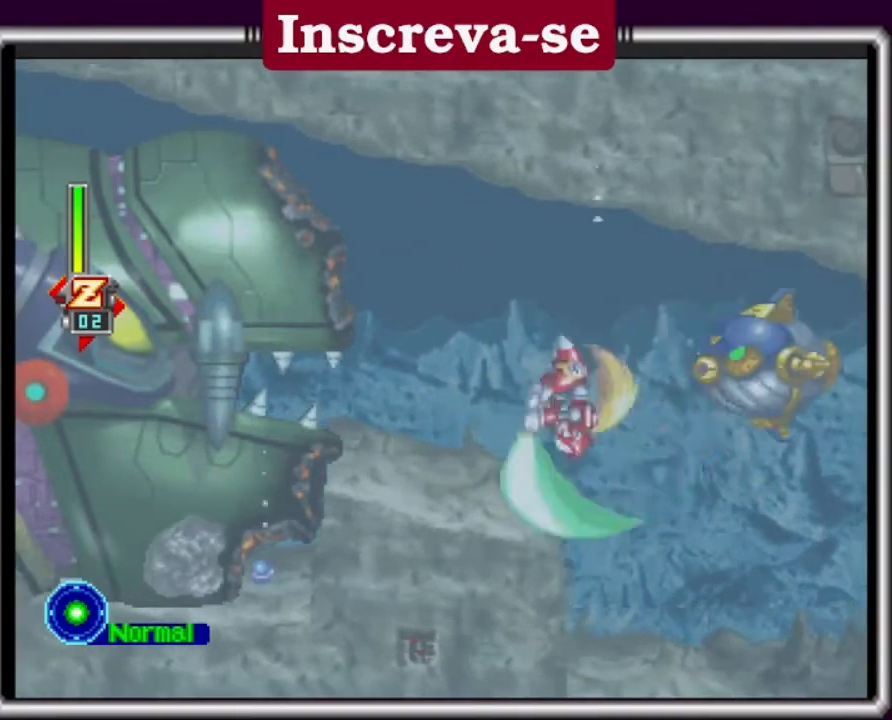
{"buttons": [], "left_stick": "center", "events": [[133, "X", "up"], [233, "X", "down"], [300, "X", "up"], [367, "X", "down"], [467, "X", "up"]]}
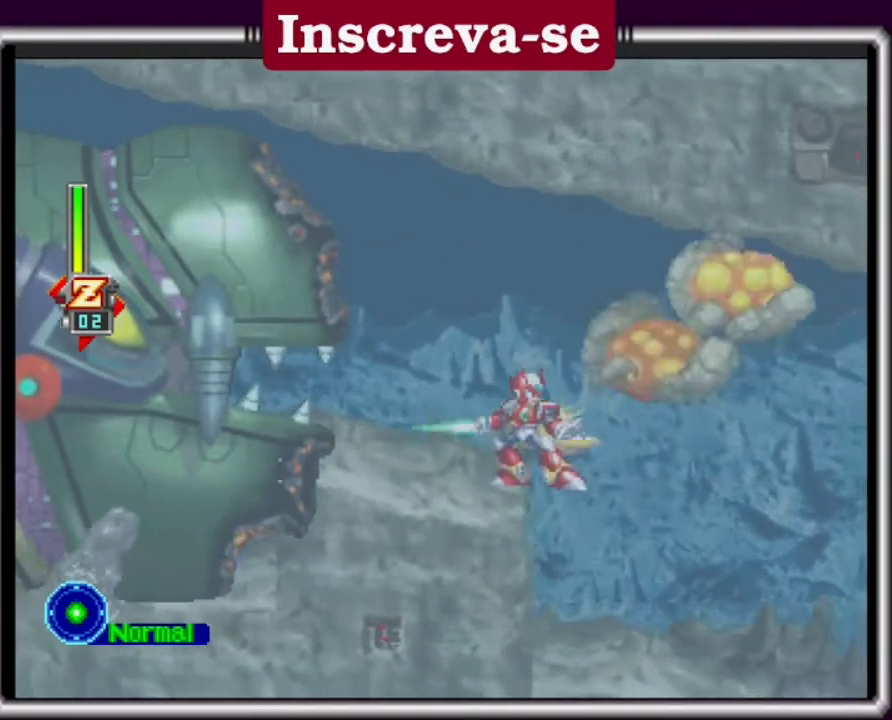
{"buttons": [], "left_stick": "right", "events": [[300, "left_stick", "right"], [433, "A", "down"], [500, "A", "up"]]}
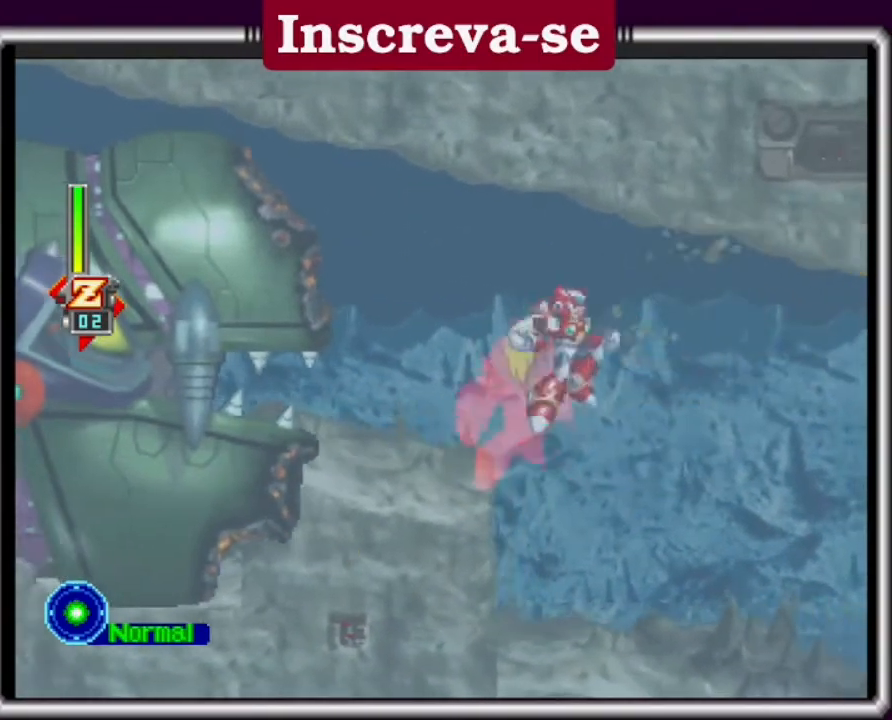
{"buttons": [], "left_stick": "up-left", "events": [[433, "left_stick", "up-left"]]}
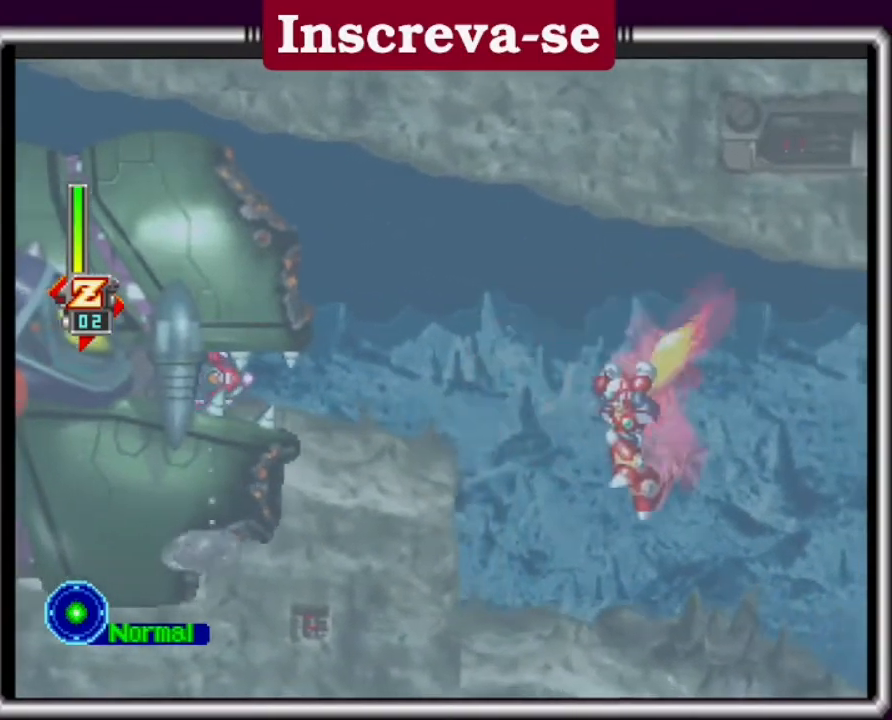
{"buttons": [], "left_stick": "center", "events": [[67, "left_stick", "center"]]}
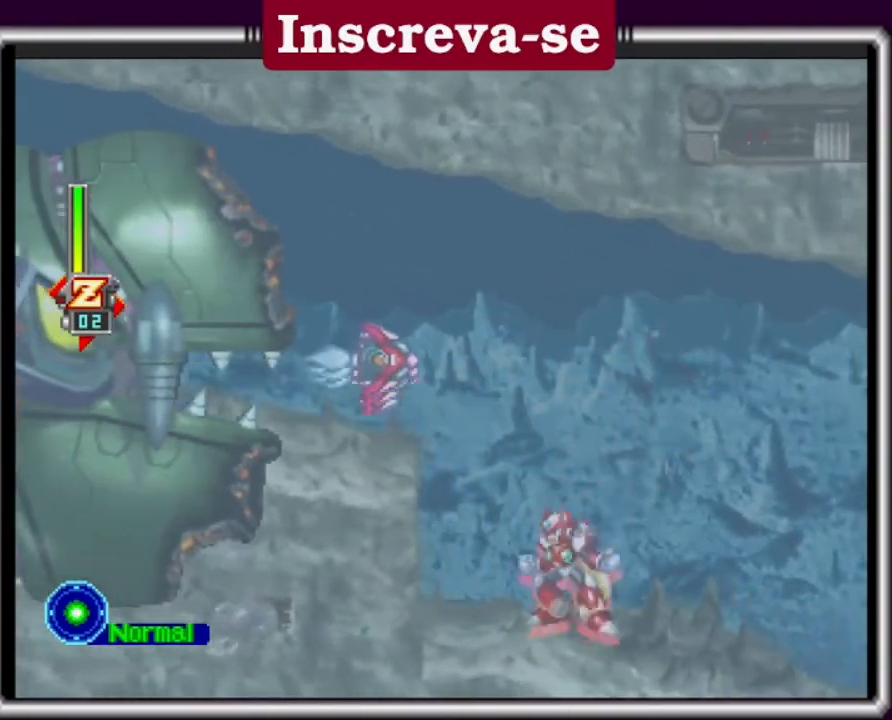
{"buttons": ["A", "X"], "left_stick": "center", "events": [[33, "A", "down"], [200, "X", "down"]]}
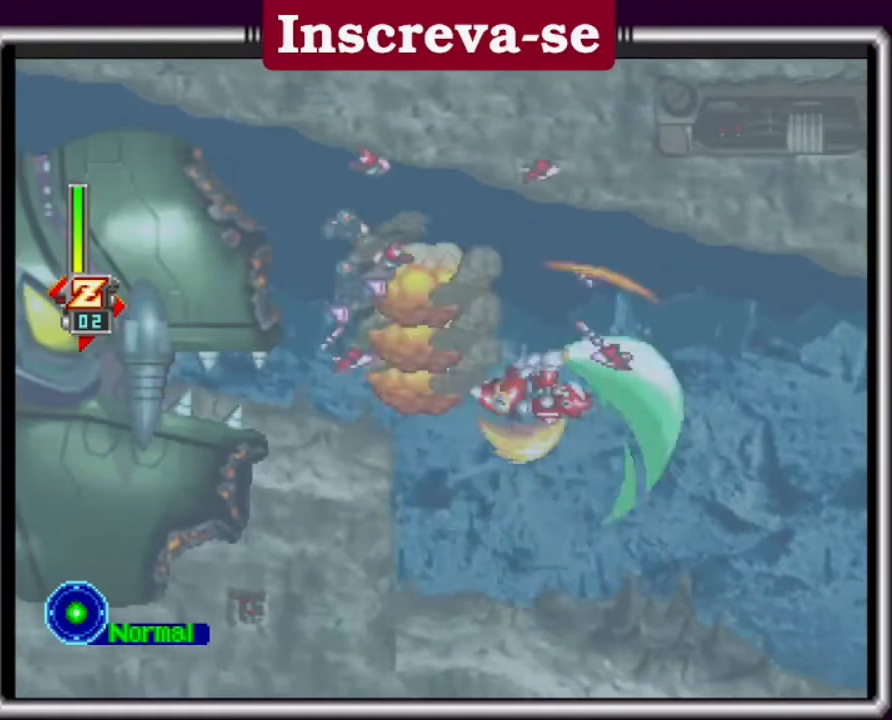
{"buttons": [], "left_stick": "center", "events": [[67, "X", "up"], [267, "A", "up"]]}
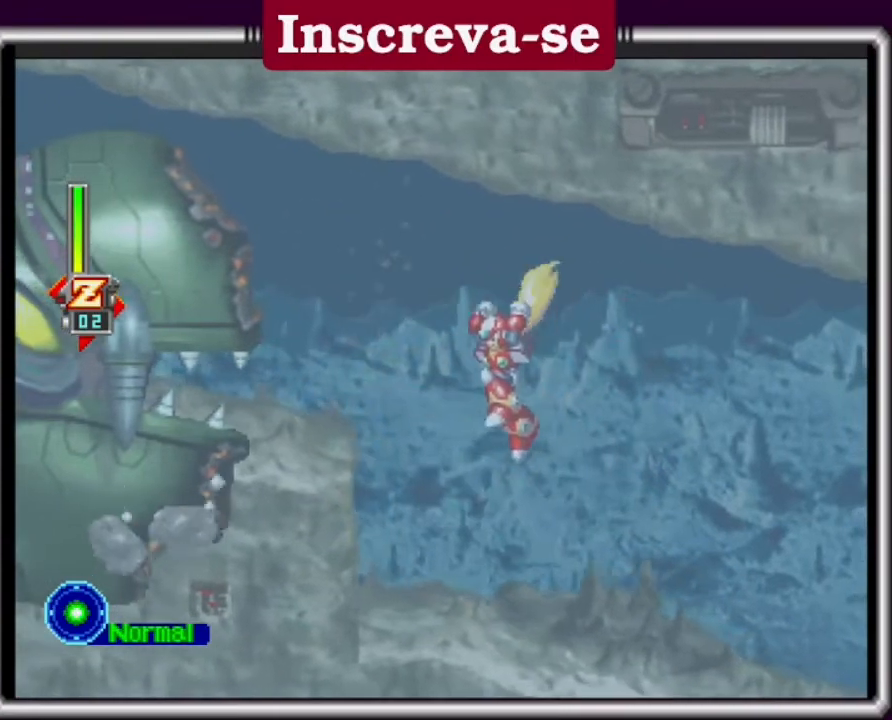
{"buttons": [], "left_stick": "center", "events": [[133, "left_stick", "right"], [467, "left_stick", "center"]]}
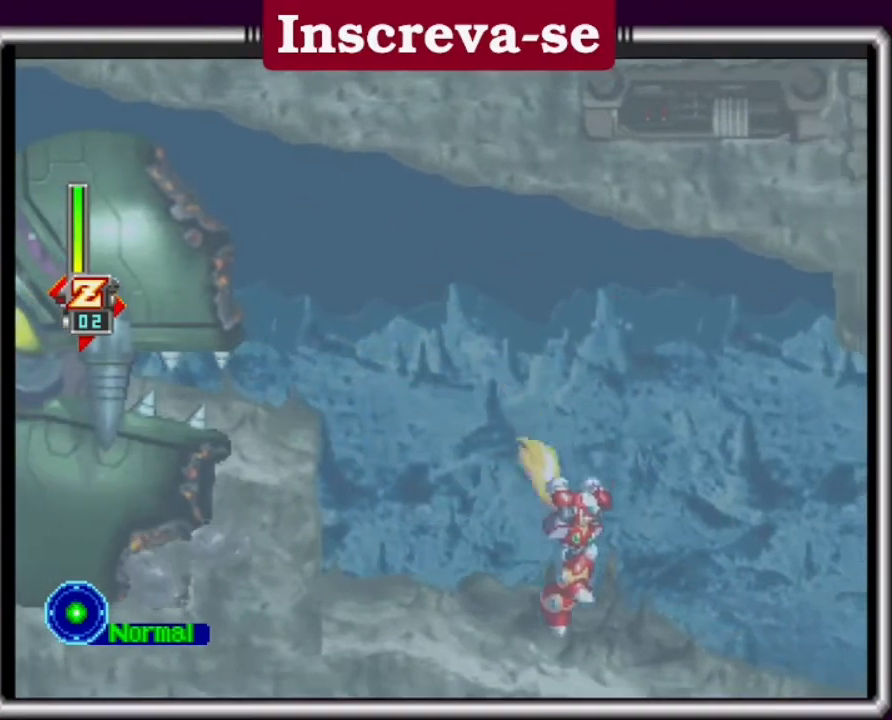
{"buttons": ["X"], "left_stick": "center", "events": [[200, "X", "down"], [333, "X", "up"], [400, "X", "down"]]}
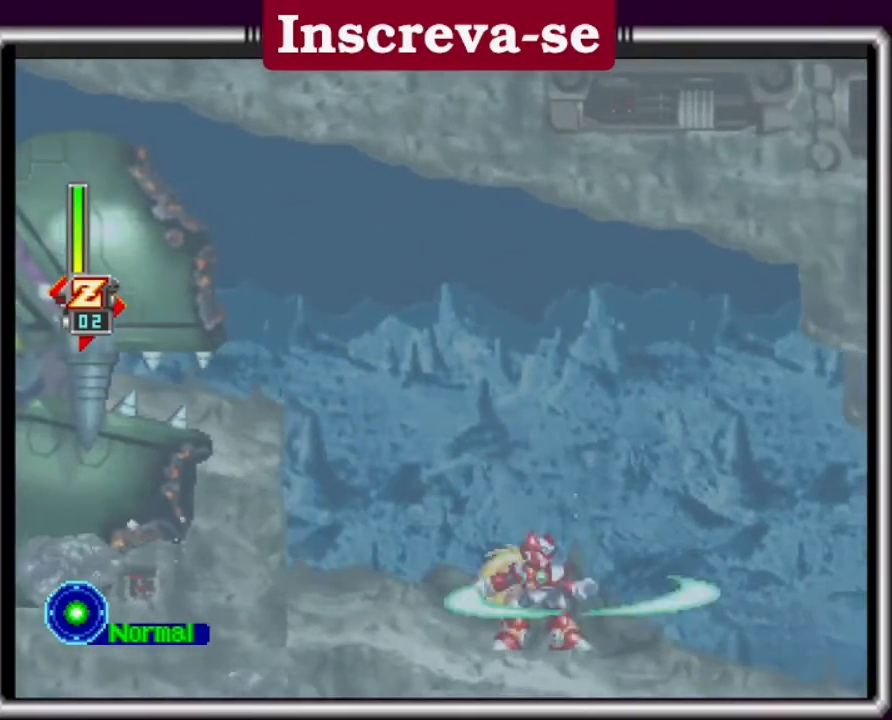
{"buttons": [], "left_stick": "center", "events": [[33, "X", "up"], [133, "X", "down"], [300, "X", "up"], [400, "X", "down"], [467, "X", "up"]]}
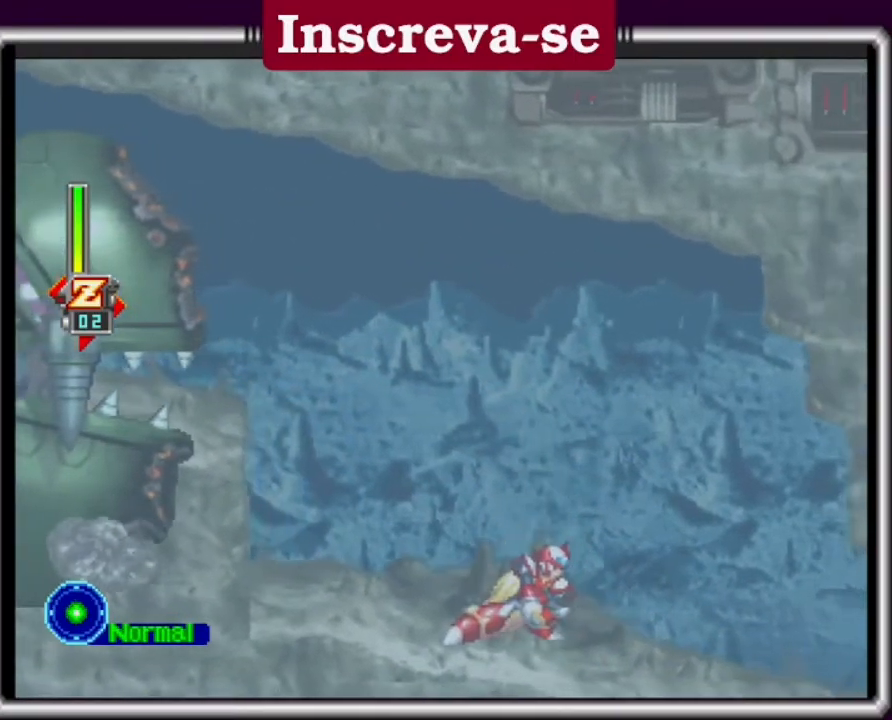
{"buttons": ["A"], "left_stick": "up-right", "events": [[333, "left_stick", "up-right"], [467, "A", "down"]]}
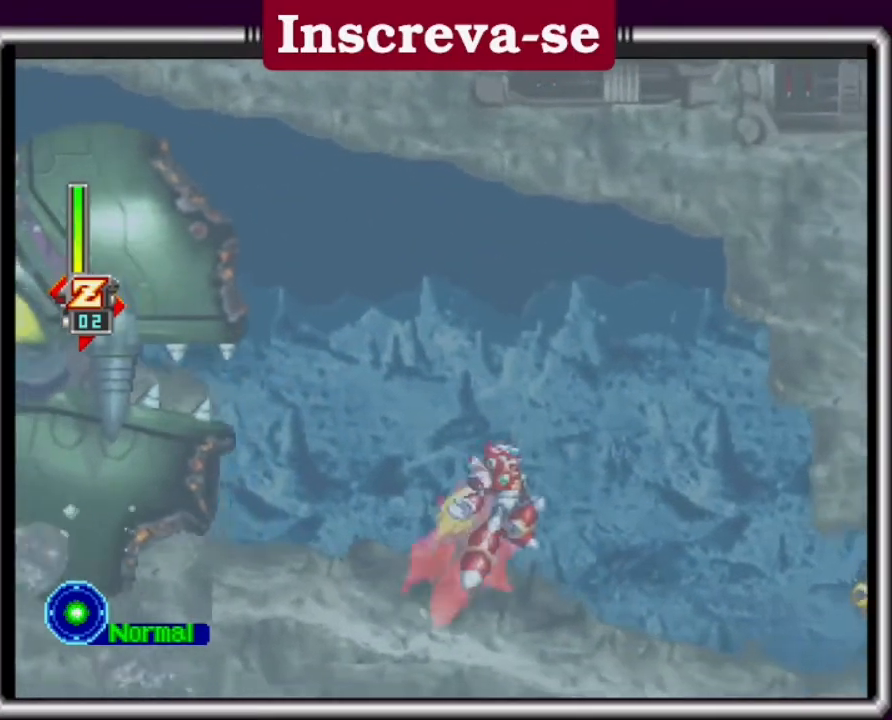
{"buttons": [], "left_stick": "left", "events": [[300, "left_stick", "up-left"], [367, "left_stick", "left"], [433, "A", "up"]]}
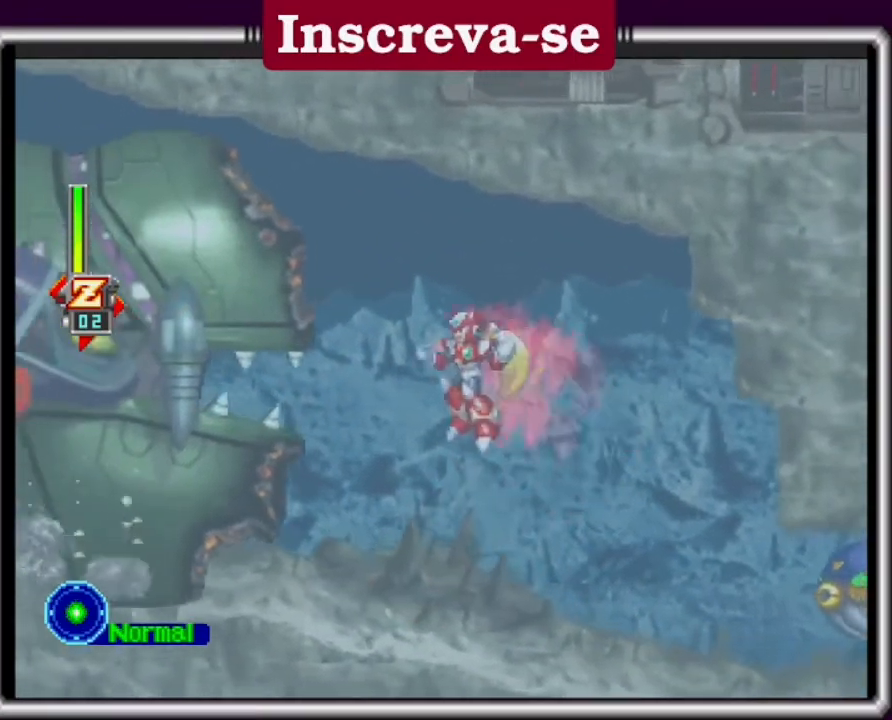
{"buttons": [], "left_stick": "right", "events": [[400, "left_stick", "right"]]}
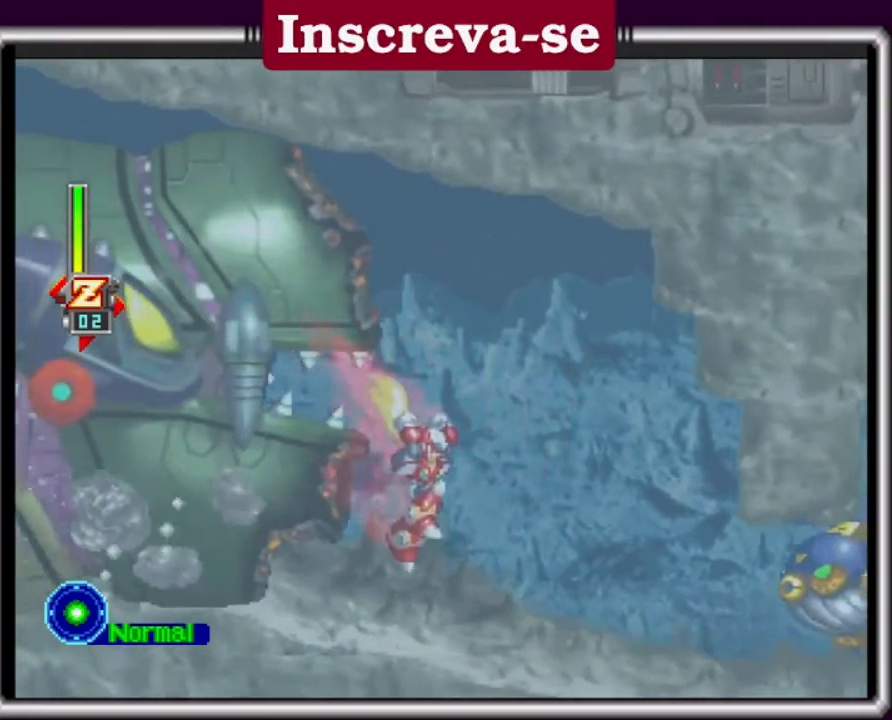
{"buttons": ["A"], "left_stick": "center", "events": [[367, "A", "down"], [367, "left_stick", "center"]]}
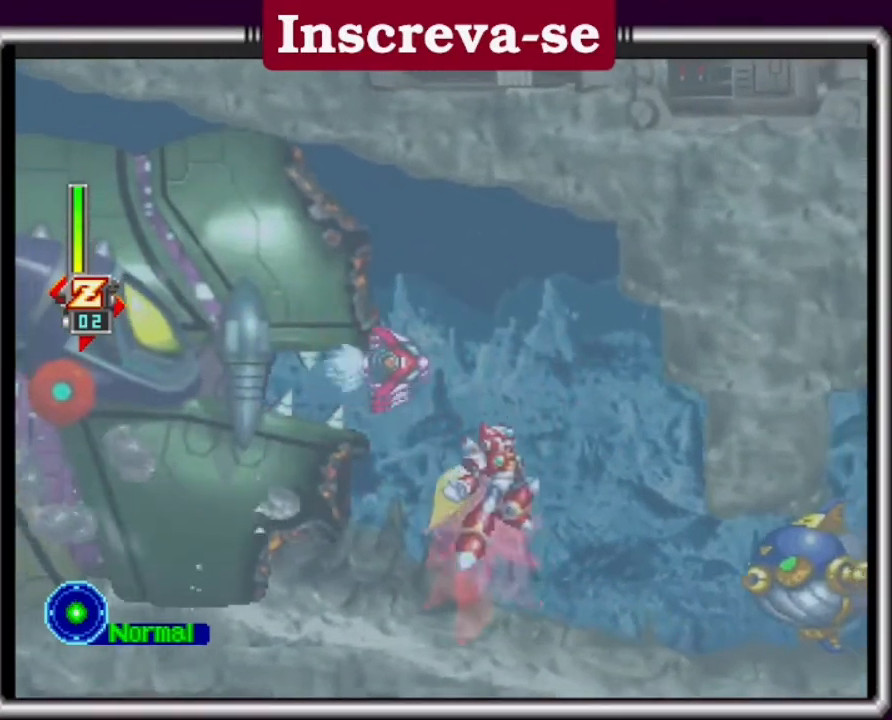
{"buttons": ["X"], "left_stick": "right", "events": [[100, "X", "down"], [200, "A", "up"], [200, "left_stick", "right"], [233, "X", "up"], [333, "X", "down"]]}
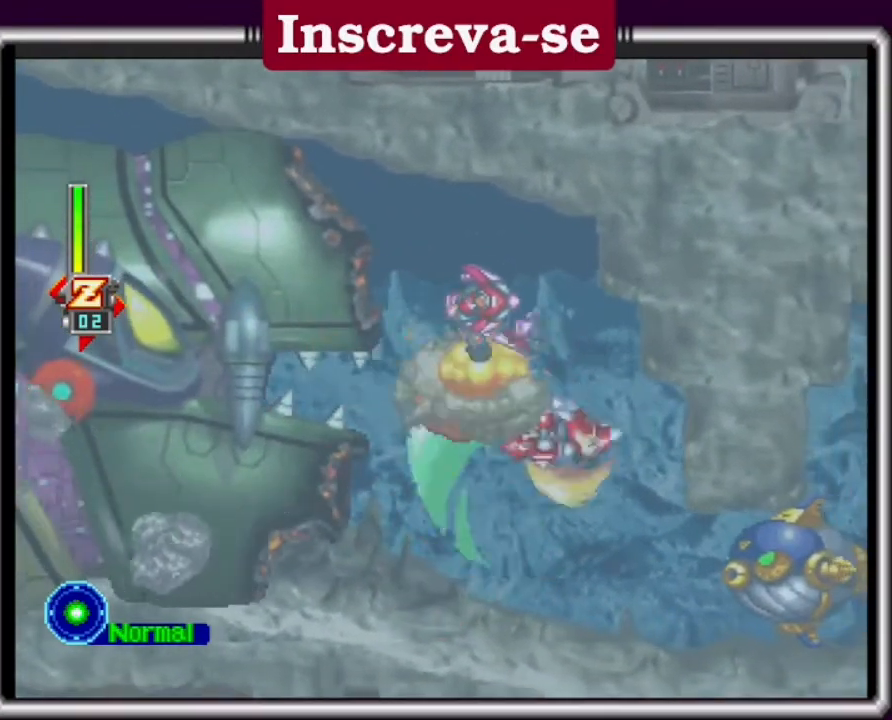
{"buttons": [], "left_stick": "center", "events": [[167, "X", "up"], [200, "X", "down"], [300, "left_stick", "center"], [467, "X", "up"]]}
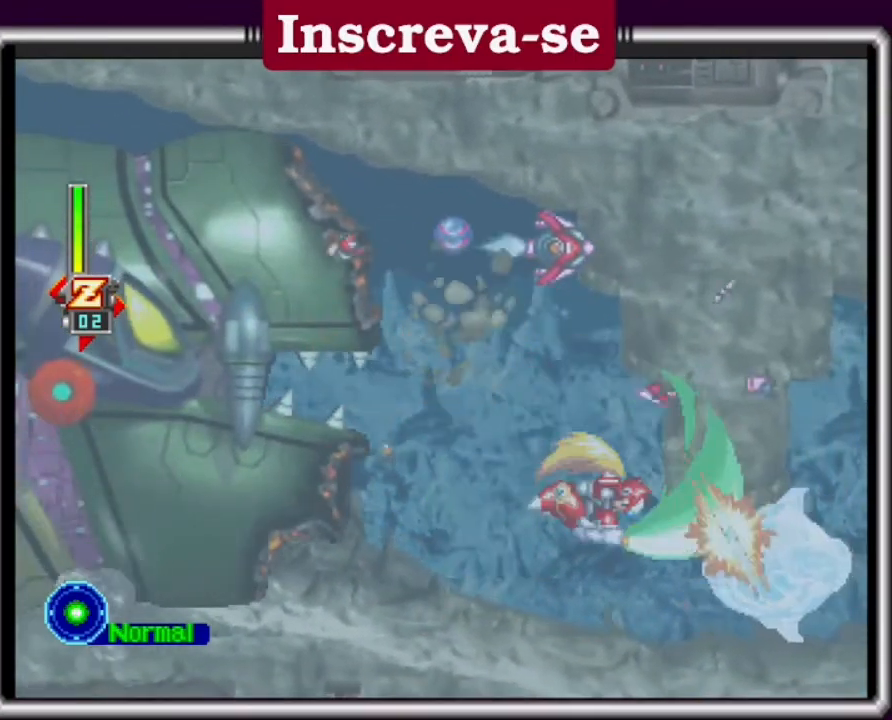
{"buttons": [], "left_stick": "left", "events": [[100, "X", "down"], [200, "X", "up"], [200, "left_stick", "left"]]}
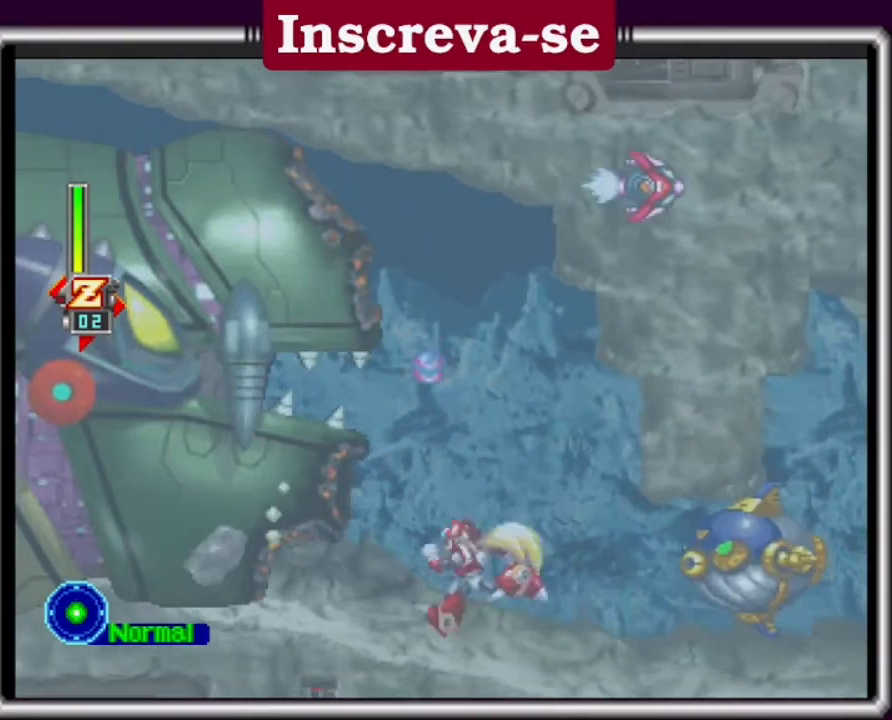
{"buttons": ["A", "X"], "left_stick": "right", "events": [[67, "A", "down"], [200, "X", "down"], [233, "left_stick", "right"], [333, "left_stick", "center"], [367, "X", "up"], [467, "left_stick", "right"], [500, "X", "down"]]}
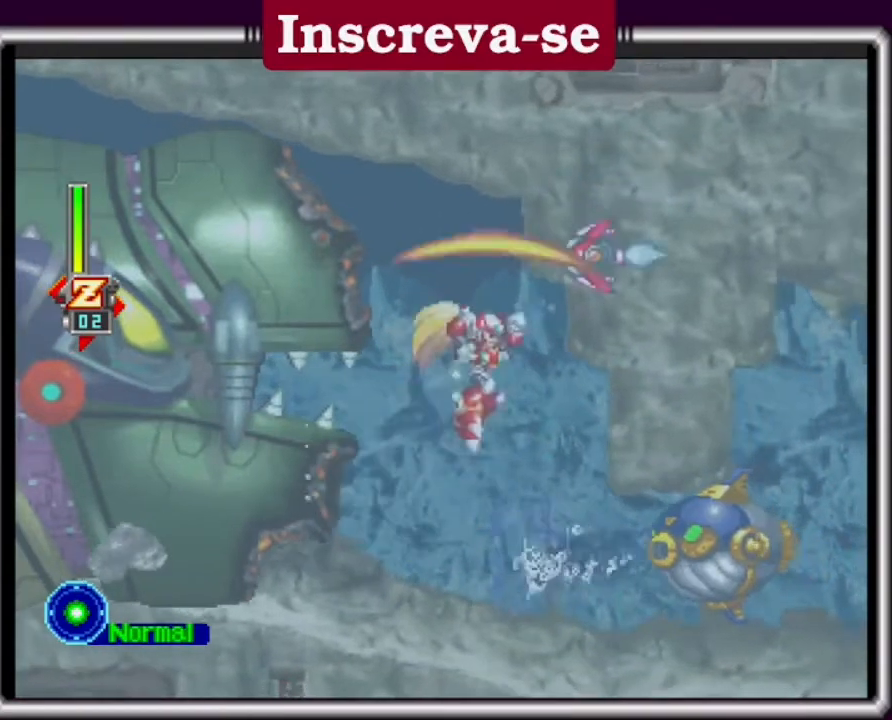
{"buttons": ["X"], "left_stick": "right", "events": [[167, "A", "up"], [167, "X", "up"], [167, "left_stick", "center"], [233, "X", "down"], [333, "X", "up"], [367, "X", "down"], [467, "left_stick", "right"]]}
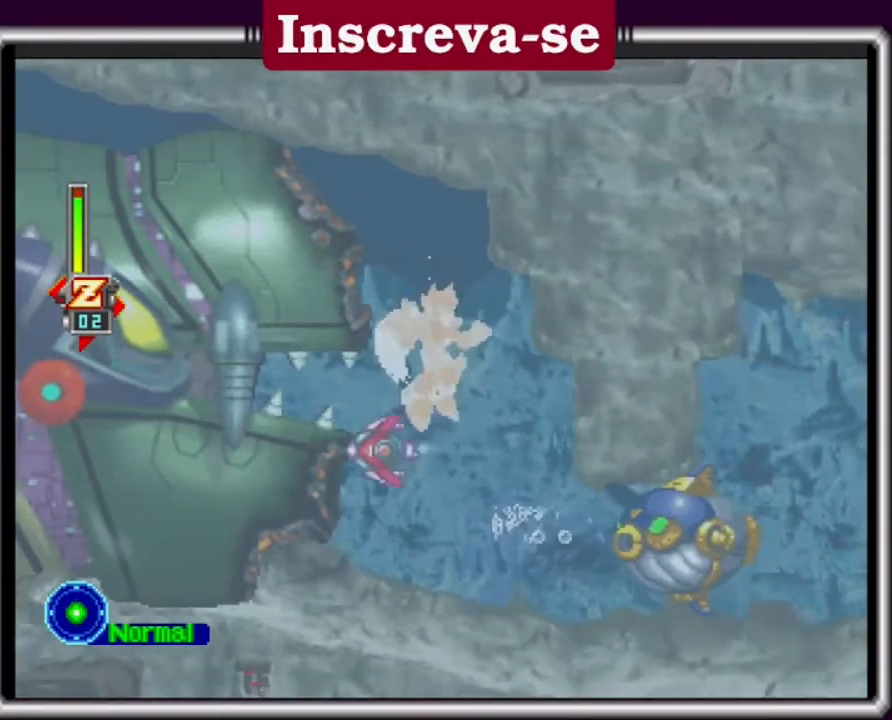
{"buttons": ["X"], "left_stick": "center", "events": [[33, "X", "up"], [100, "X", "down"], [200, "X", "up"], [233, "X", "down"], [367, "left_stick", "center"], [433, "X", "up"], [500, "X", "down"]]}
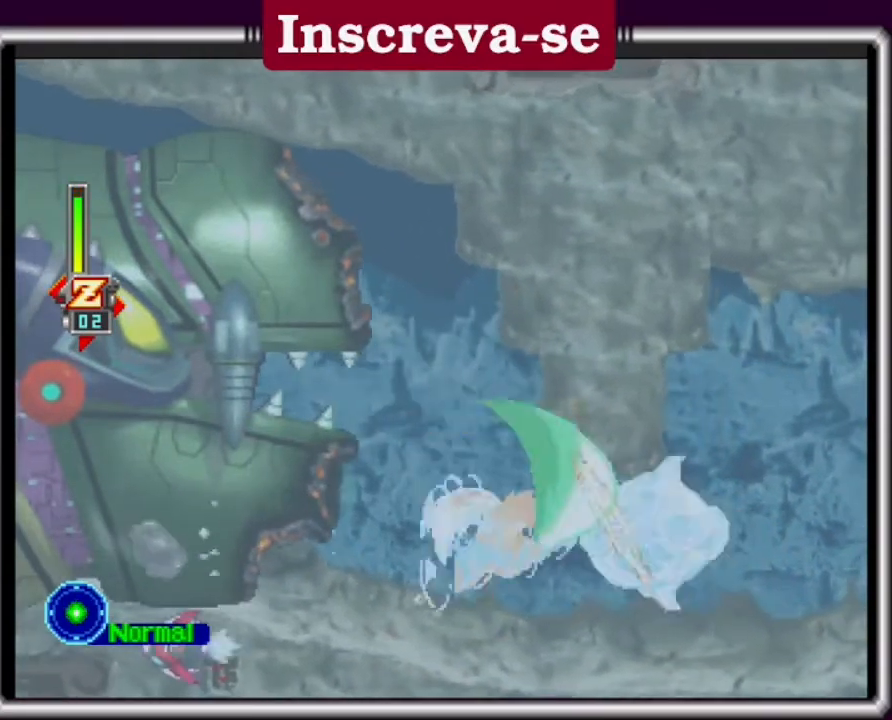
{"buttons": [], "left_stick": "right", "events": [[100, "left_stick", "right"], [267, "X", "up"]]}
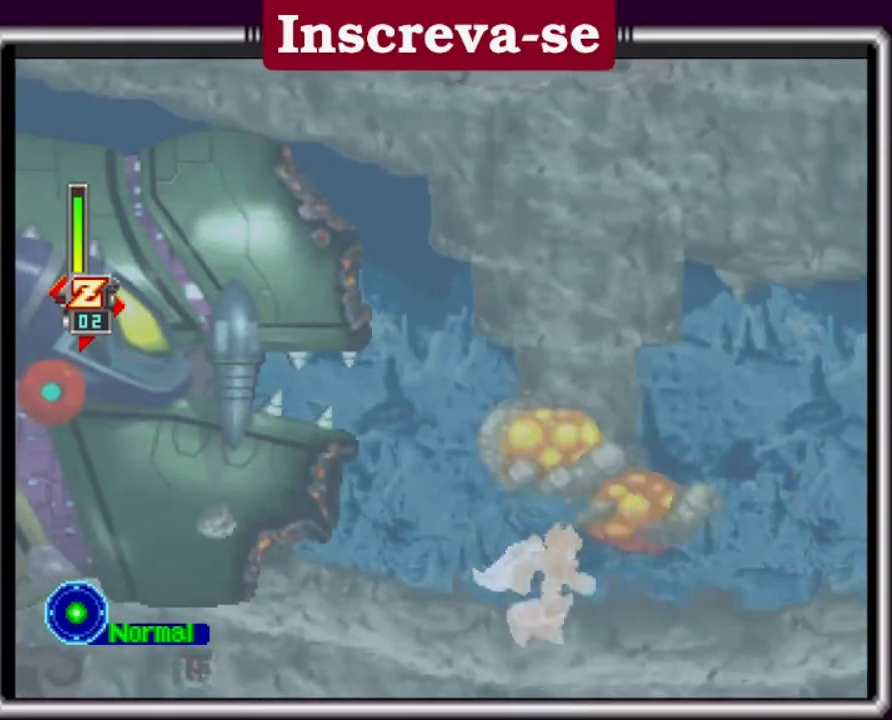
{"buttons": [], "left_stick": "right", "events": []}
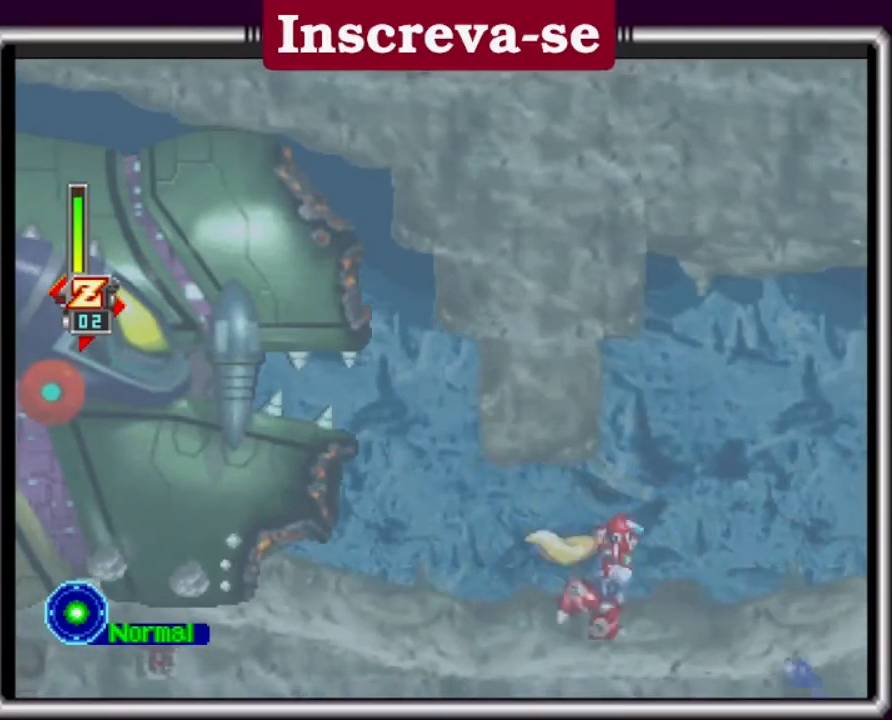
{"buttons": [], "left_stick": "right", "events": []}
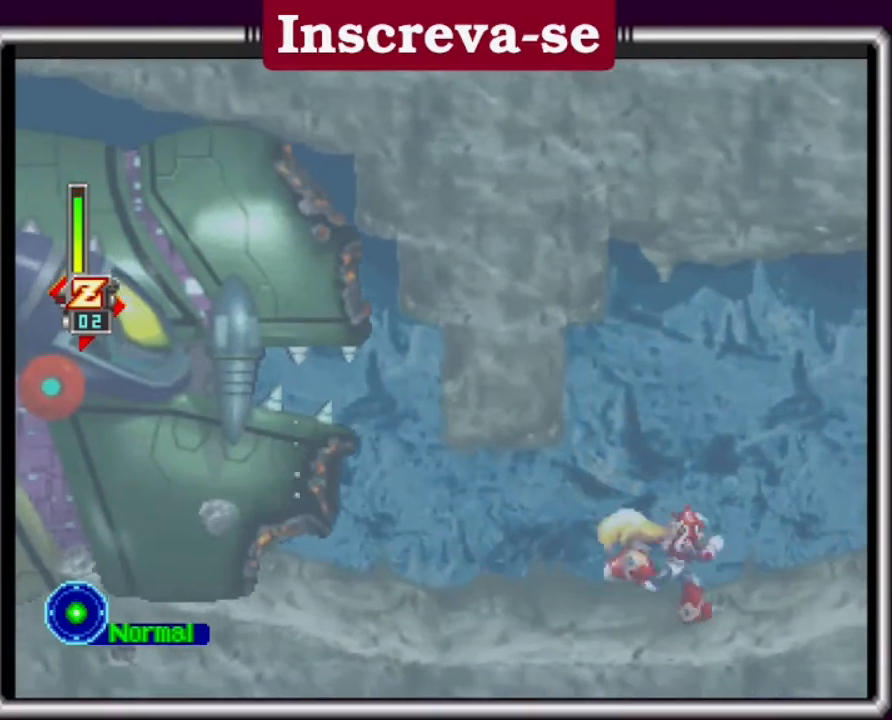
{"buttons": [], "left_stick": "center", "events": [[267, "left_stick", "up-left"], [433, "left_stick", "center"]]}
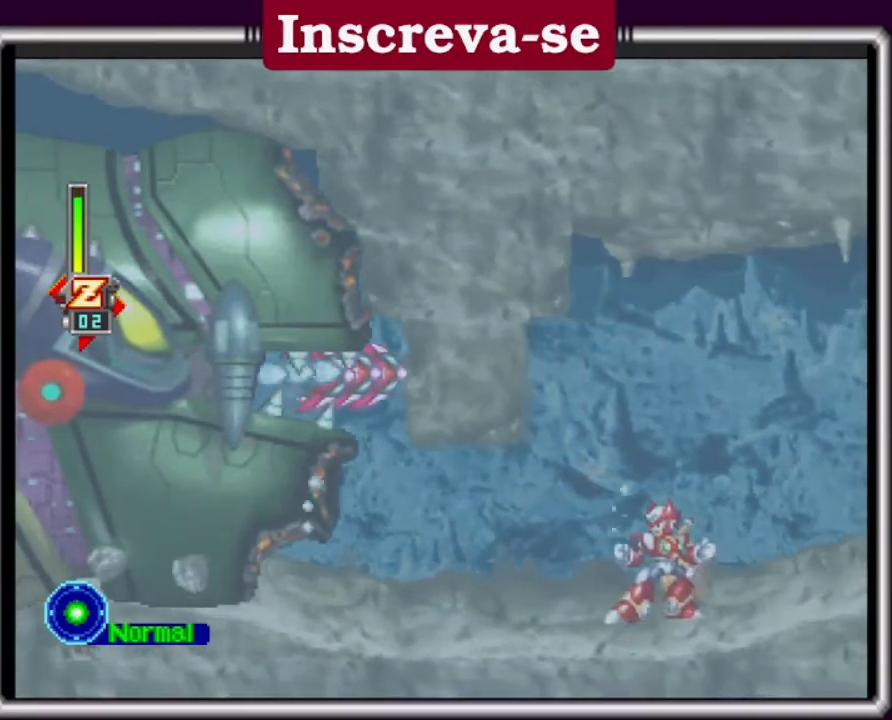
{"buttons": ["A", "X"], "left_stick": "center", "events": [[200, "A", "down"], [267, "left_stick", "up-left"], [400, "left_stick", "center"], [433, "X", "down"]]}
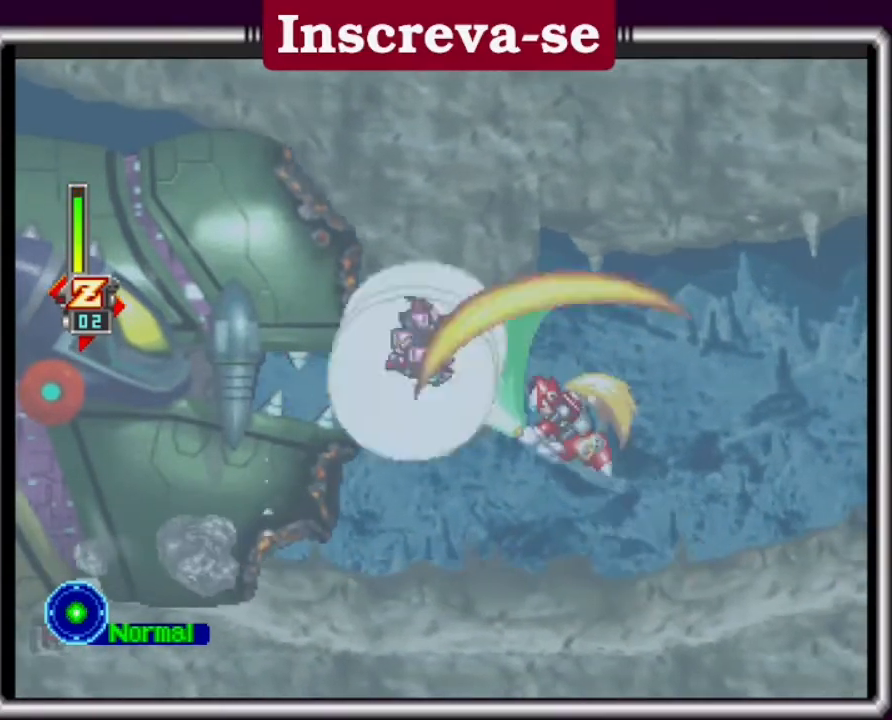
{"buttons": [], "left_stick": "center", "events": [[133, "X", "up"], [233, "X", "down"], [333, "X", "up"], [433, "A", "up"]]}
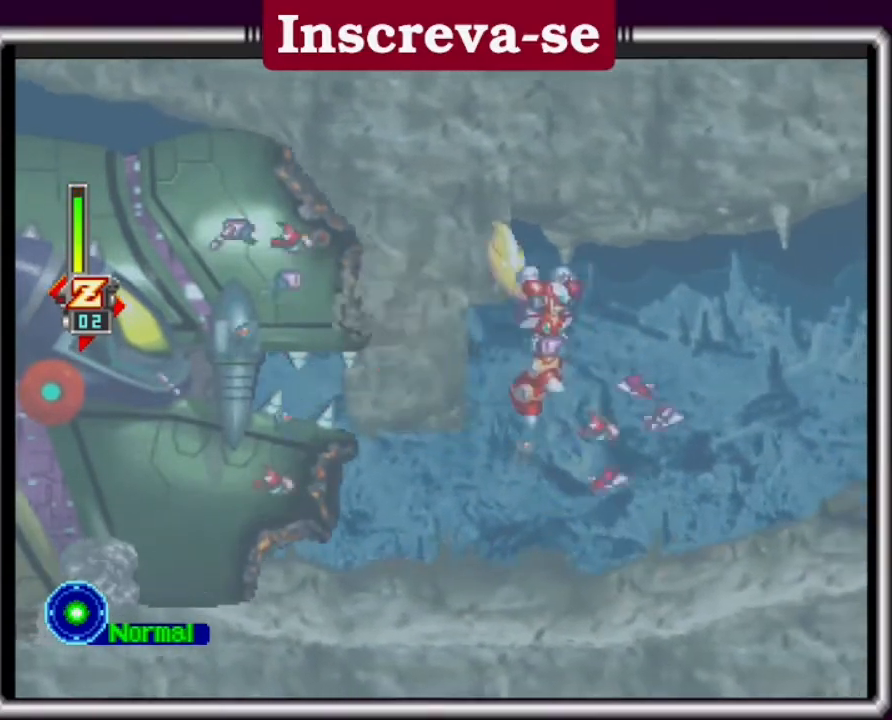
{"buttons": [], "left_stick": "center", "events": [[67, "left_stick", "right"], [200, "left_stick", "center"]]}